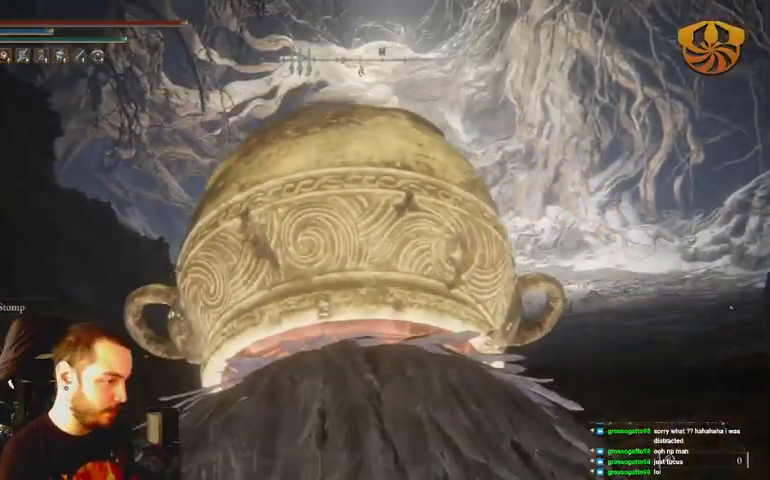
Gameplay with a controller (Xbox layout); each line is a JSON object with the inputs held at the frame after it. "events" lists button and stick changes between this image and that frame as [ms after this image, input, new state], when the widget could be followed in between.
{"buttons": ["B"], "left_stick": "up", "right_stick": "center", "events": [[400, "right_stick", "right"], [500, "right_stick", "center"]]}
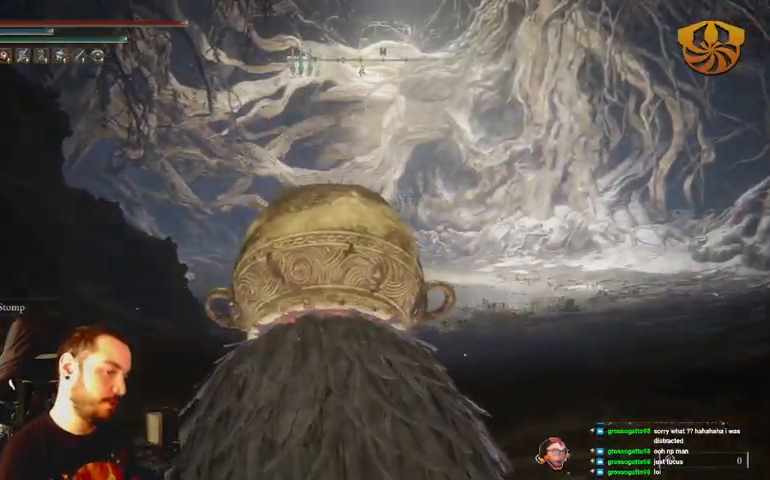
{"buttons": ["B"], "left_stick": "up", "right_stick": "center", "events": []}
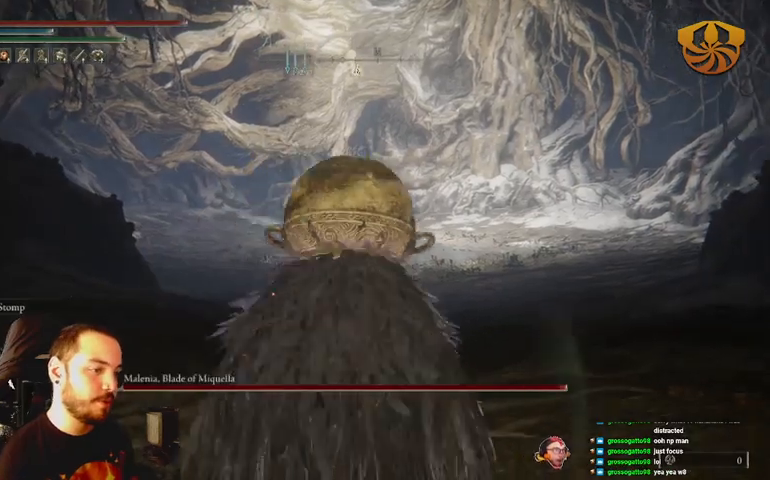
{"buttons": ["B"], "left_stick": "up", "right_stick": "center", "events": []}
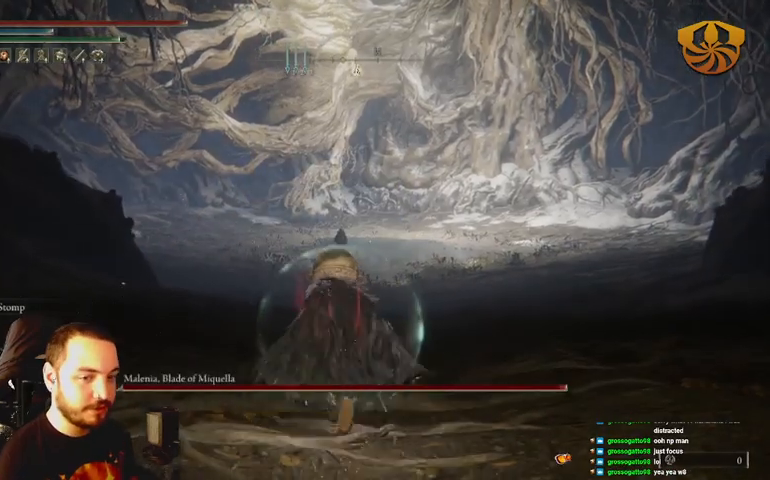
{"buttons": ["B"], "left_stick": "up", "right_stick": "center", "events": []}
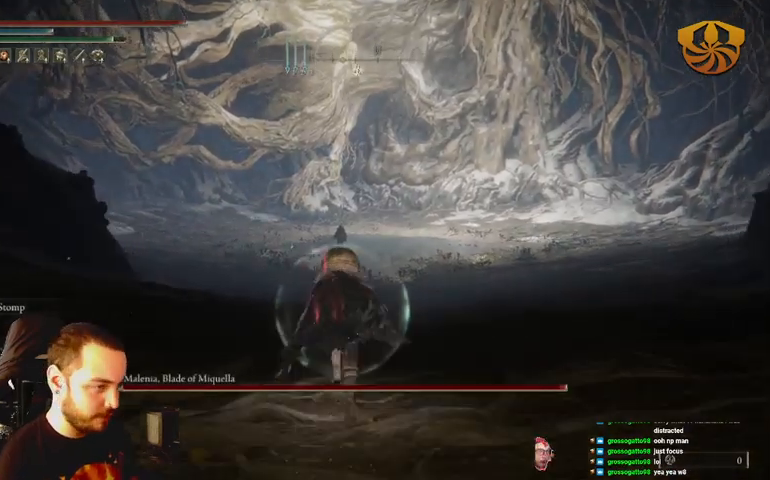
{"buttons": ["B"], "left_stick": "up", "right_stick": "center", "events": []}
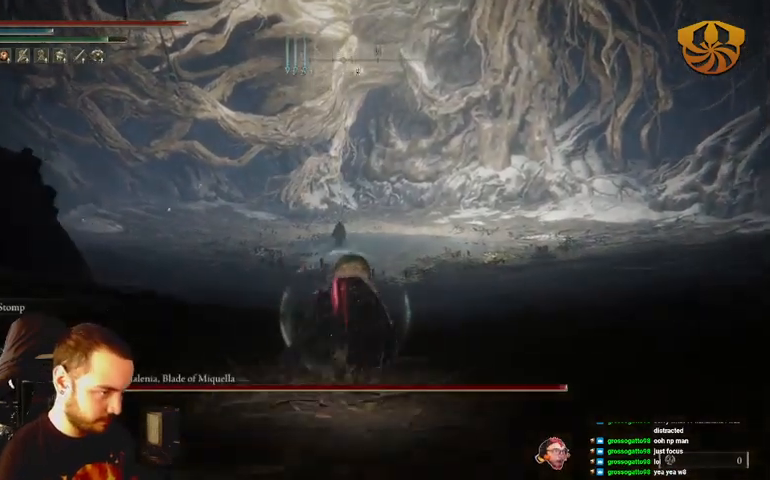
{"buttons": ["B"], "left_stick": "up", "right_stick": "center", "events": [[100, "R3", "down"], [200, "R3", "up"]]}
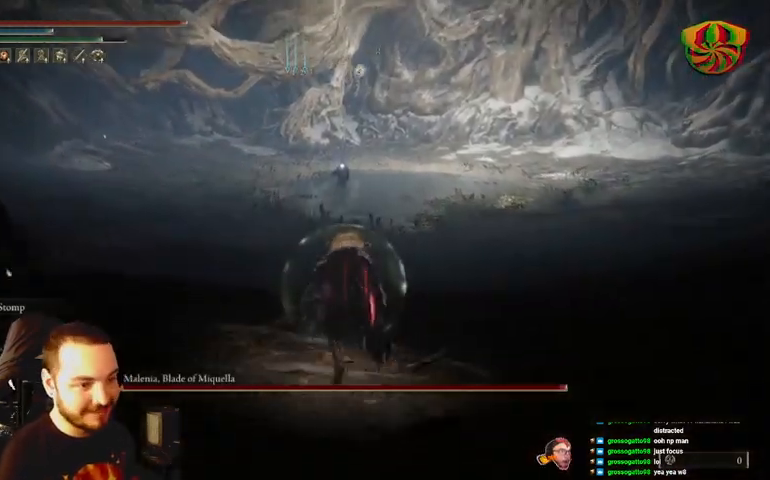
{"buttons": ["B"], "left_stick": "up", "right_stick": "center", "events": []}
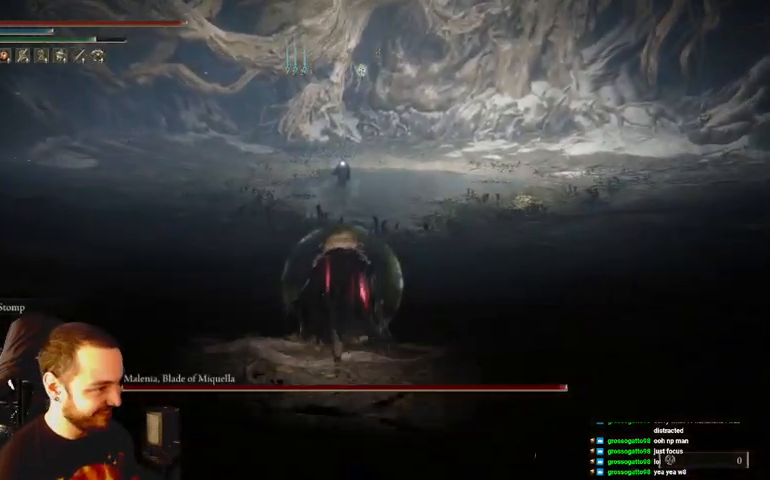
{"buttons": ["B"], "left_stick": "up", "right_stick": "center", "events": []}
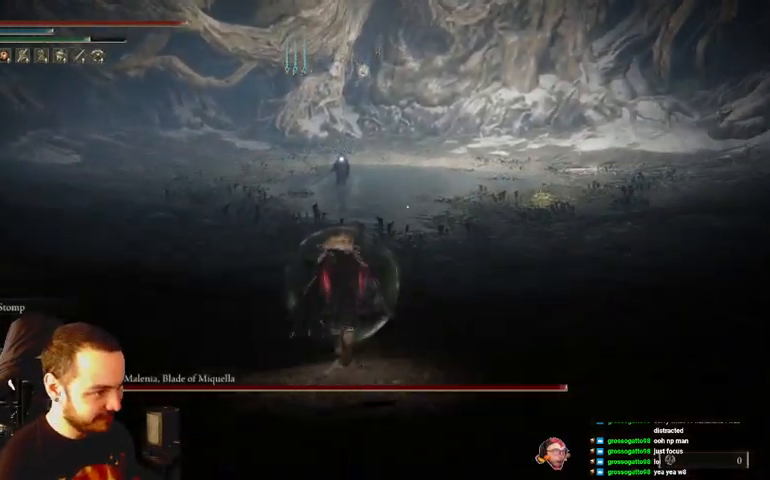
{"buttons": ["B"], "left_stick": "up", "right_stick": "center", "events": []}
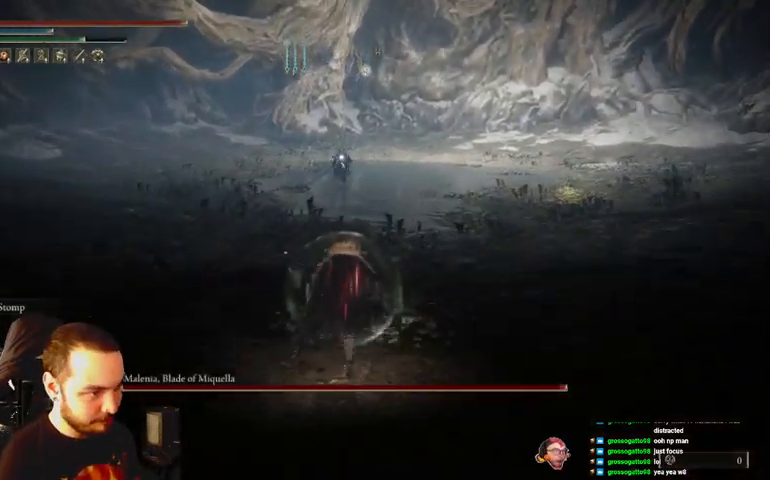
{"buttons": ["B"], "left_stick": "up", "right_stick": "center", "events": []}
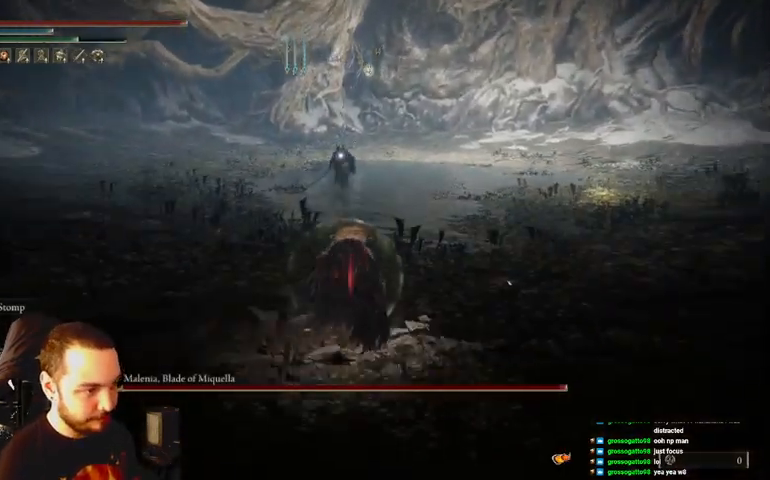
{"buttons": ["L2"], "left_stick": "up", "right_stick": "center", "events": [[100, "B", "up"], [200, "L2", "down"]]}
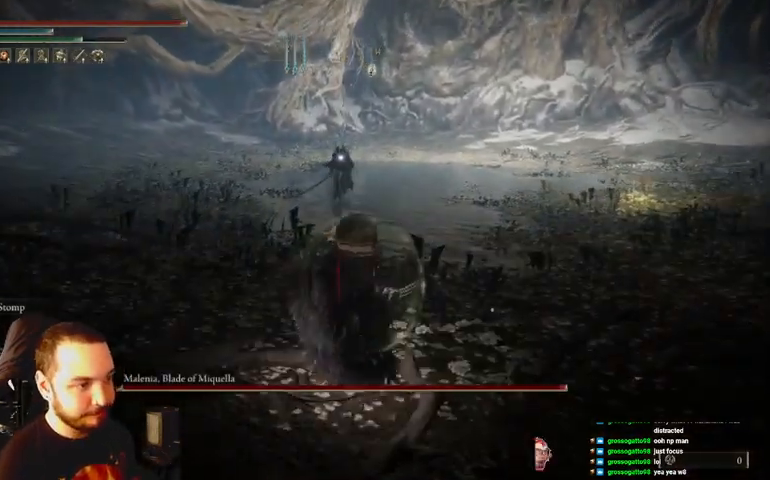
{"buttons": ["L2"], "left_stick": "up", "right_stick": "center", "events": []}
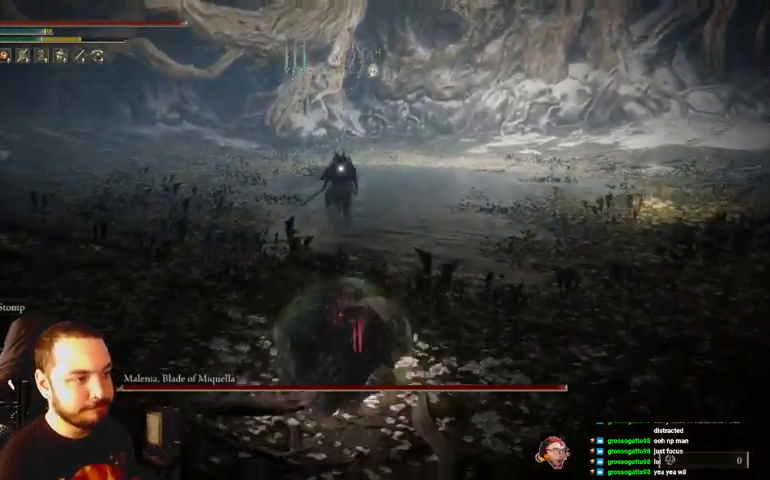
{"buttons": [], "left_stick": "up", "right_stick": "center", "events": [[333, "L2", "up"]]}
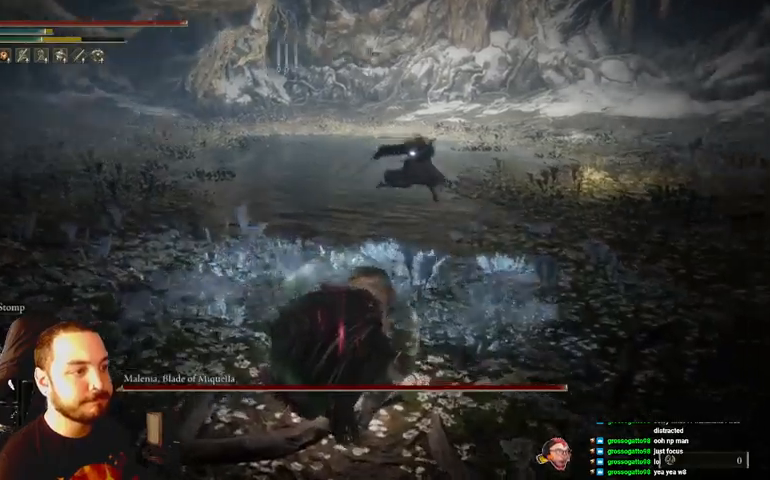
{"buttons": [], "left_stick": "up", "right_stick": "center", "events": []}
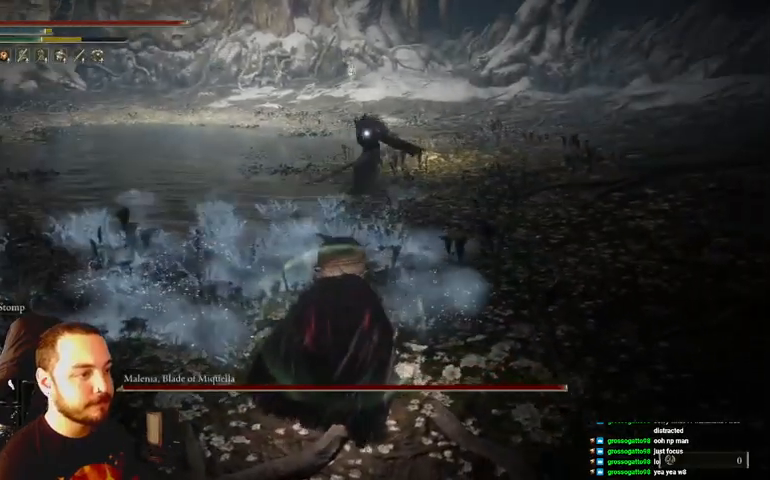
{"buttons": [], "left_stick": "up", "right_stick": "center", "events": []}
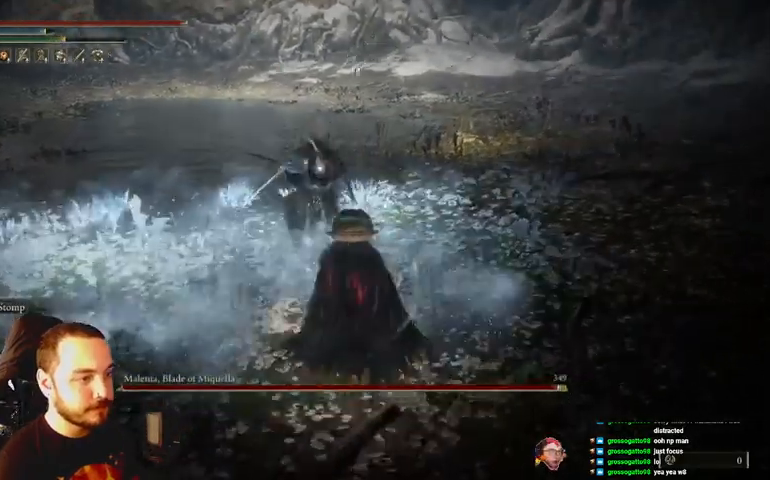
{"buttons": [], "left_stick": "up", "right_stick": "center", "events": [[167, "R1", "down"], [267, "R1", "up"]]}
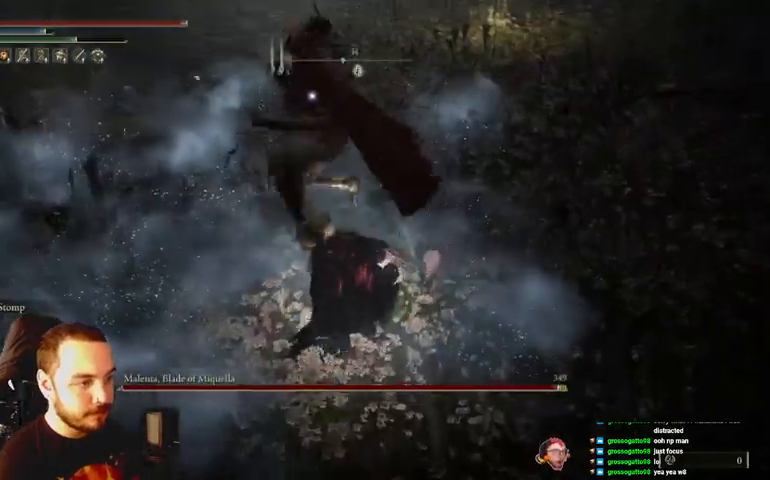
{"buttons": [], "left_stick": "up", "right_stick": "center", "events": [[400, "B", "down"], [500, "B", "up"]]}
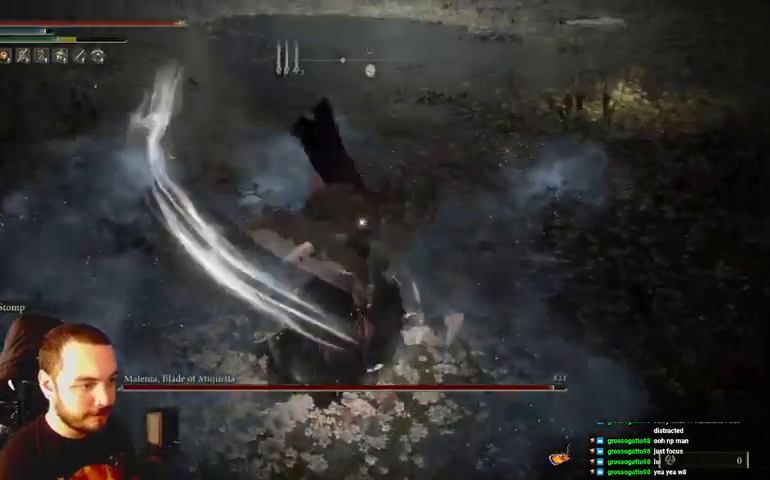
{"buttons": [], "left_stick": "up", "right_stick": "center", "events": []}
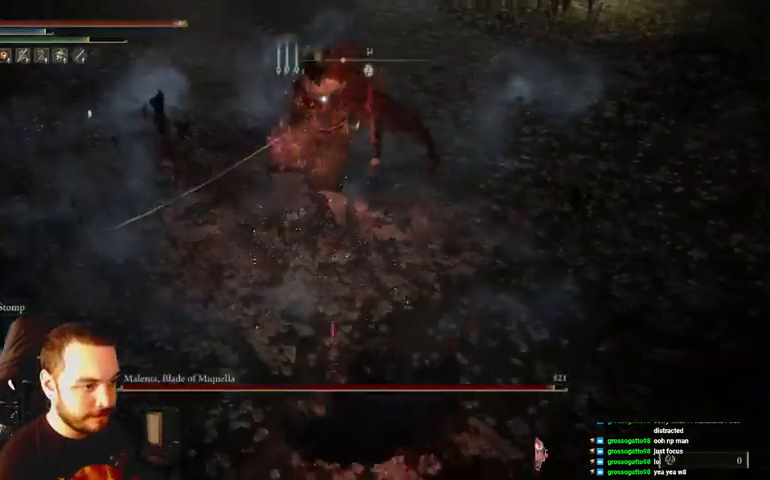
{"buttons": [], "left_stick": "up-right", "right_stick": "center", "events": [[367, "left_stick", "up-right"]]}
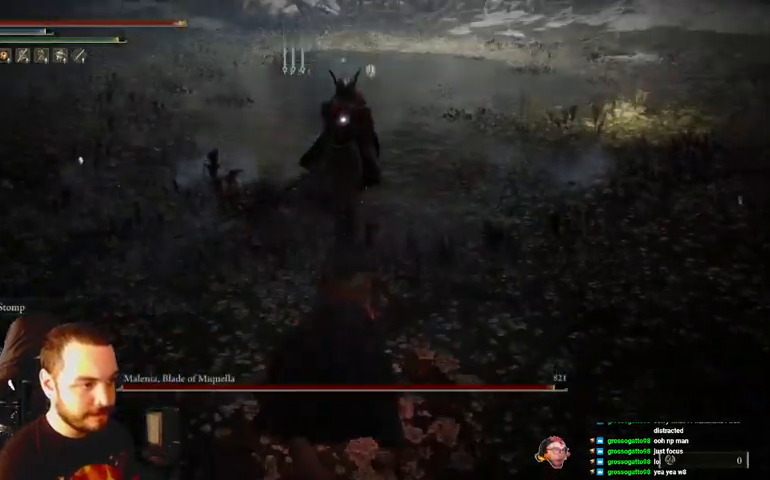
{"buttons": [], "left_stick": "up", "right_stick": "center", "events": [[233, "left_stick", "up"]]}
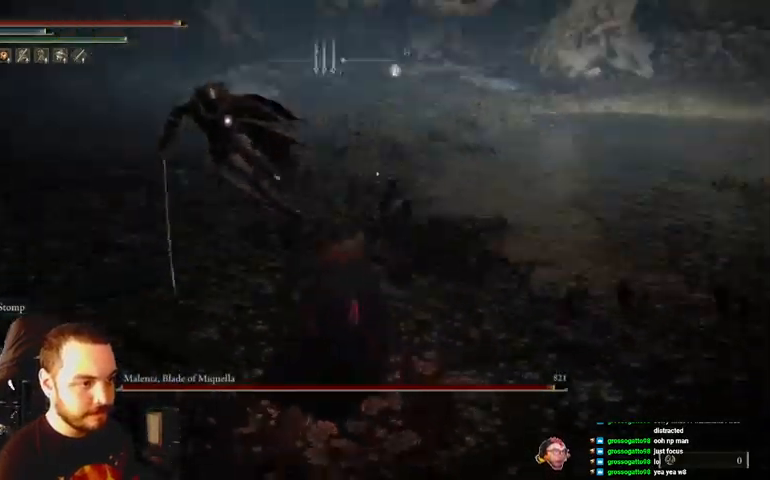
{"buttons": [], "left_stick": "up", "right_stick": "center", "events": []}
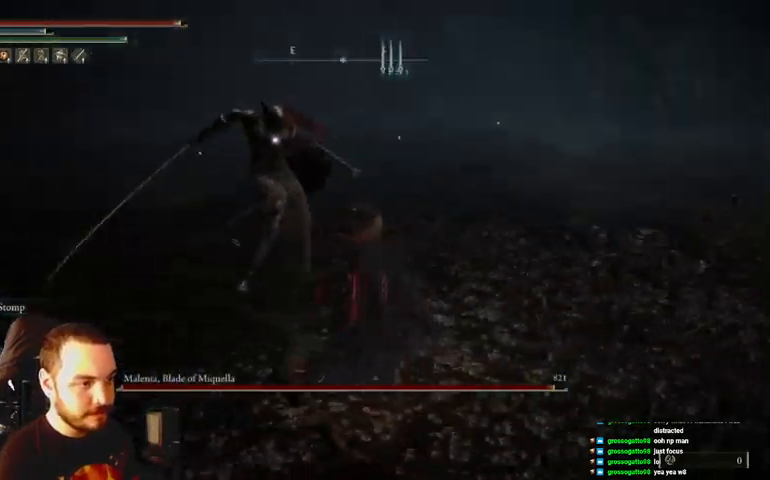
{"buttons": ["R1"], "left_stick": "up", "right_stick": "center", "events": [[133, "R1", "down"], [233, "R1", "up"], [500, "R1", "down"]]}
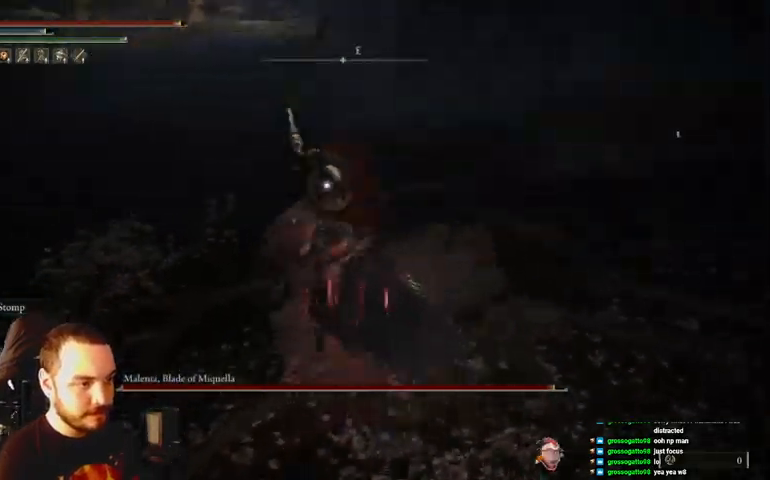
{"buttons": ["R1"], "left_stick": "up", "right_stick": "center", "events": [[100, "R1", "up"], [167, "R1", "down"], [233, "R1", "up"], [333, "R1", "down"], [400, "R1", "up"], [500, "R1", "down"]]}
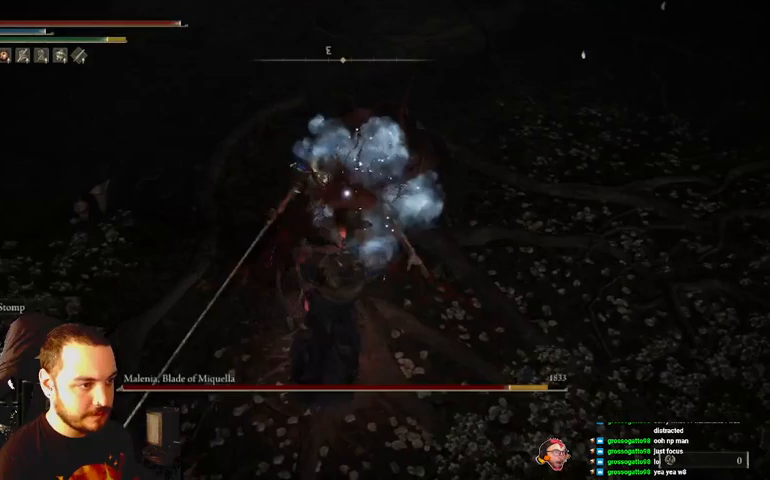
{"buttons": ["R1"], "left_stick": "up", "right_stick": "center", "events": [[100, "R1", "up"], [133, "R1", "down"], [267, "R1", "up"], [300, "R1", "down"], [433, "R1", "up"], [500, "R1", "down"]]}
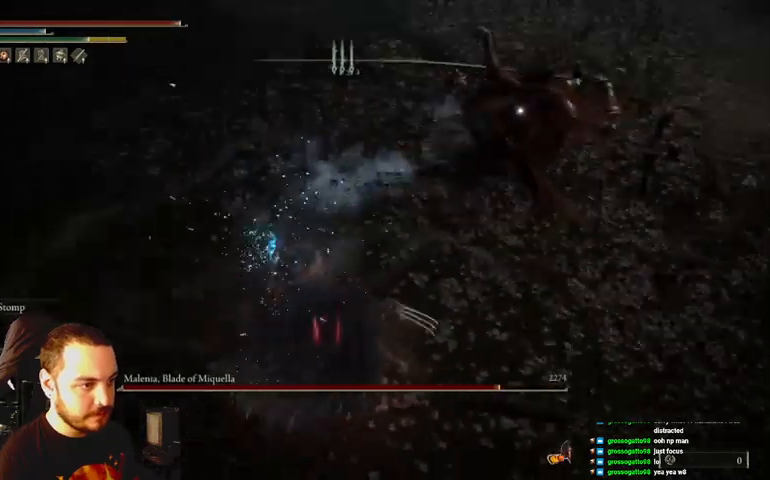
{"buttons": [], "left_stick": "up", "right_stick": "center", "events": [[100, "R1", "up"]]}
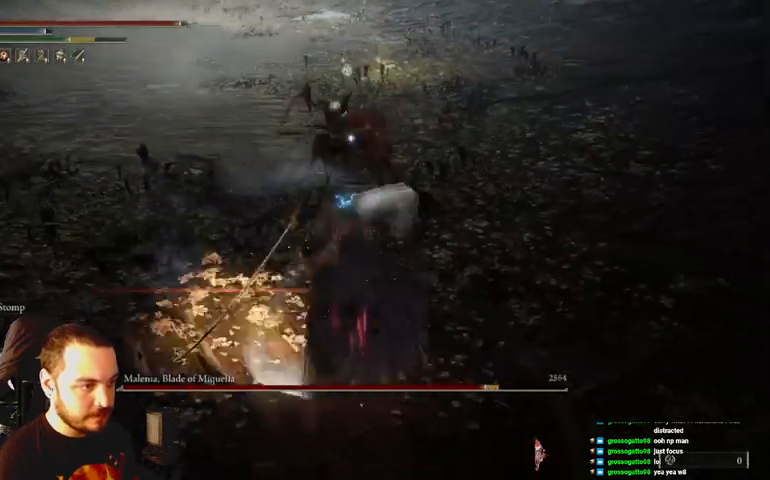
{"buttons": [], "left_stick": "up-left", "right_stick": "center", "events": [[67, "B", "down"], [167, "B", "up"], [367, "left_stick", "up-left"]]}
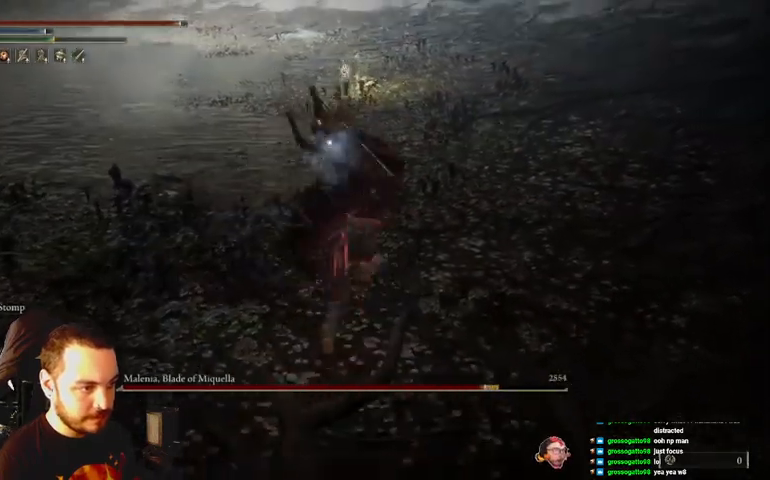
{"buttons": [], "left_stick": "up-right", "right_stick": "center", "events": [[433, "left_stick", "up-right"]]}
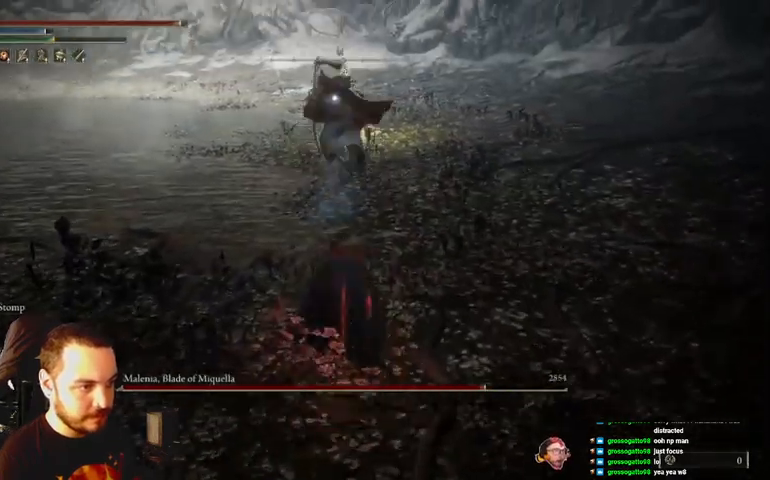
{"buttons": ["B"], "left_stick": "down-right", "right_stick": "center", "events": [[100, "left_stick", "down-right"], [500, "B", "down"]]}